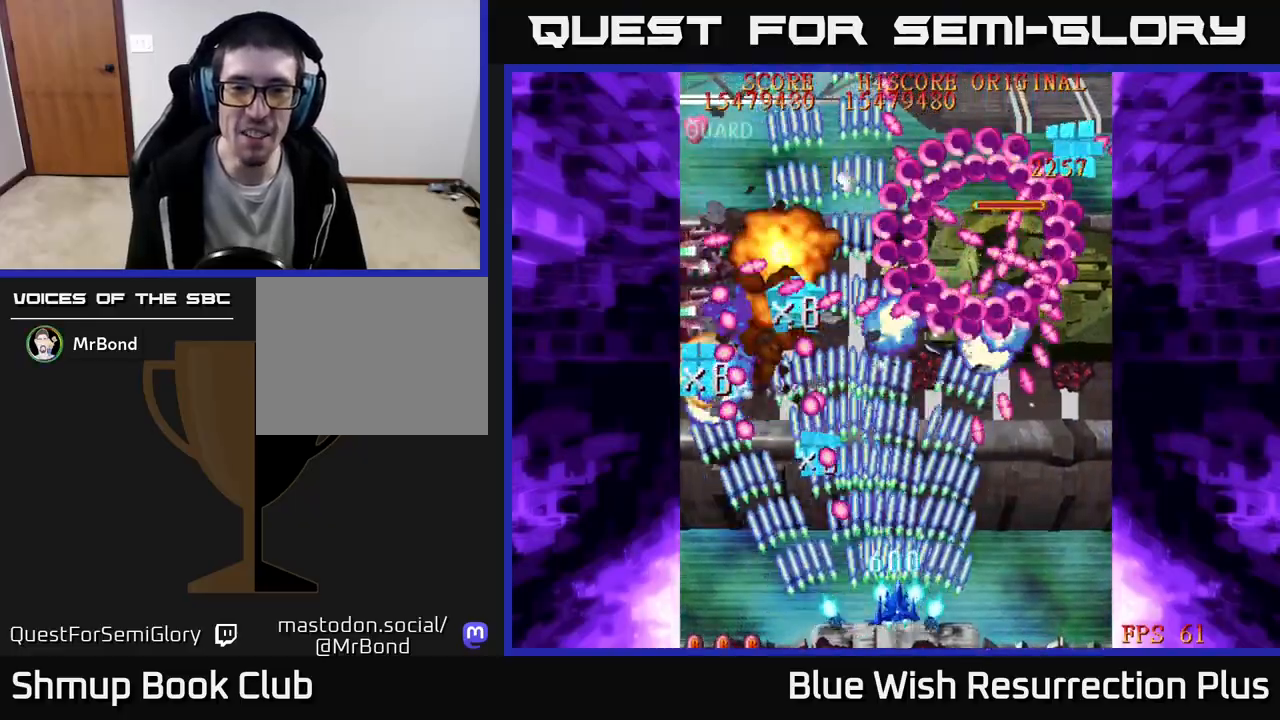
Gameplay with a controller (Xbox layout); each line is a JSON object with the inputs held at the frame after it. "events" lists button and stick changes between this image and that frame as [ms after this image, input, new state], when the widget could be followed in between. Not read: left_stick right_stick.
{"buttons": ["X", "DPAD_RIGHT"], "events": [[467, "X", "down"], [500, "A", "up"]]}
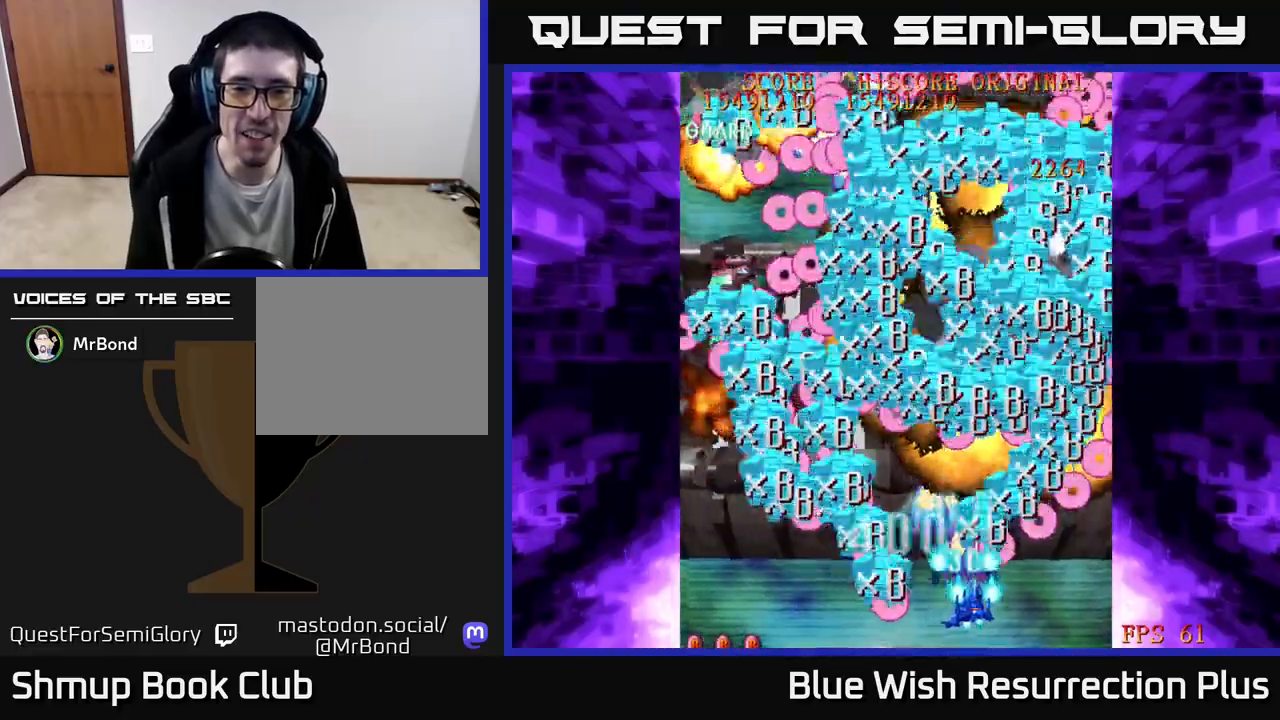
{"buttons": ["X", "DPAD_LEFT"], "events": [[17, "DPAD_RIGHT", "up"], [33, "DPAD_UP", "down"], [50, "DPAD_LEFT", "down"], [217, "DPAD_UP", "up"]]}
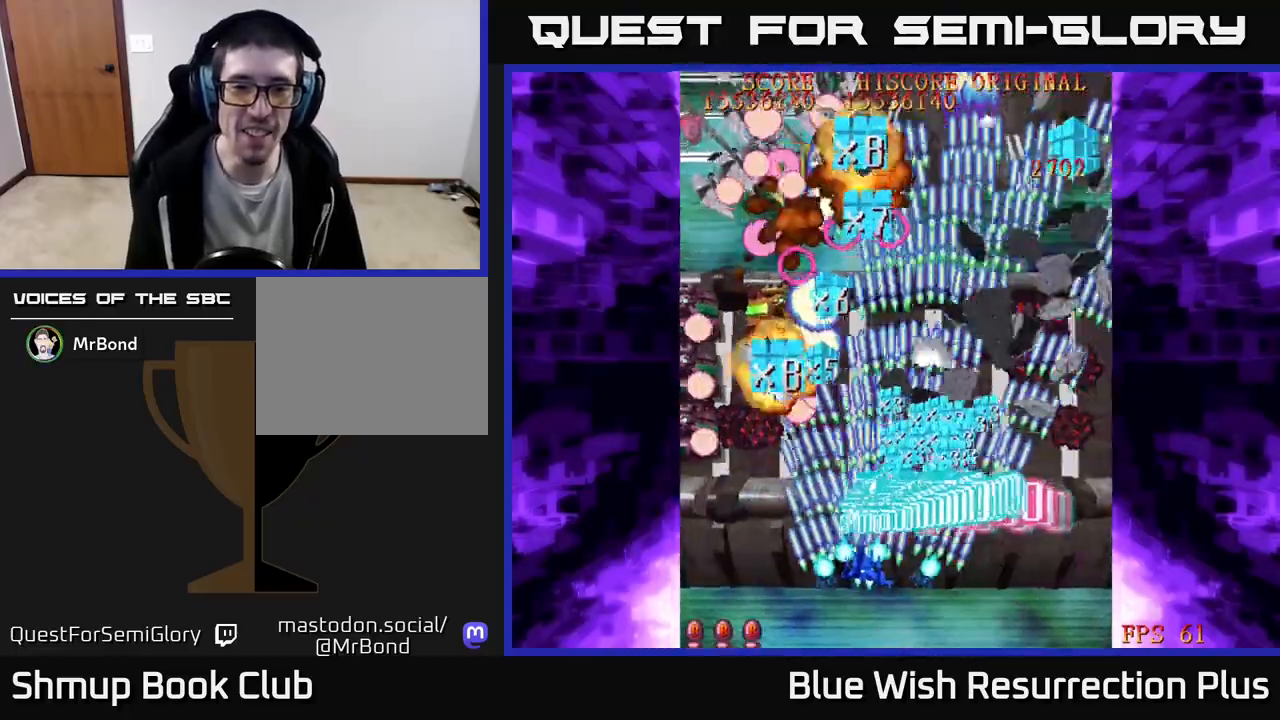
{"buttons": ["X", "DPAD_UP", "DPAD_LEFT"], "events": [[417, "DPAD_UP", "down"]]}
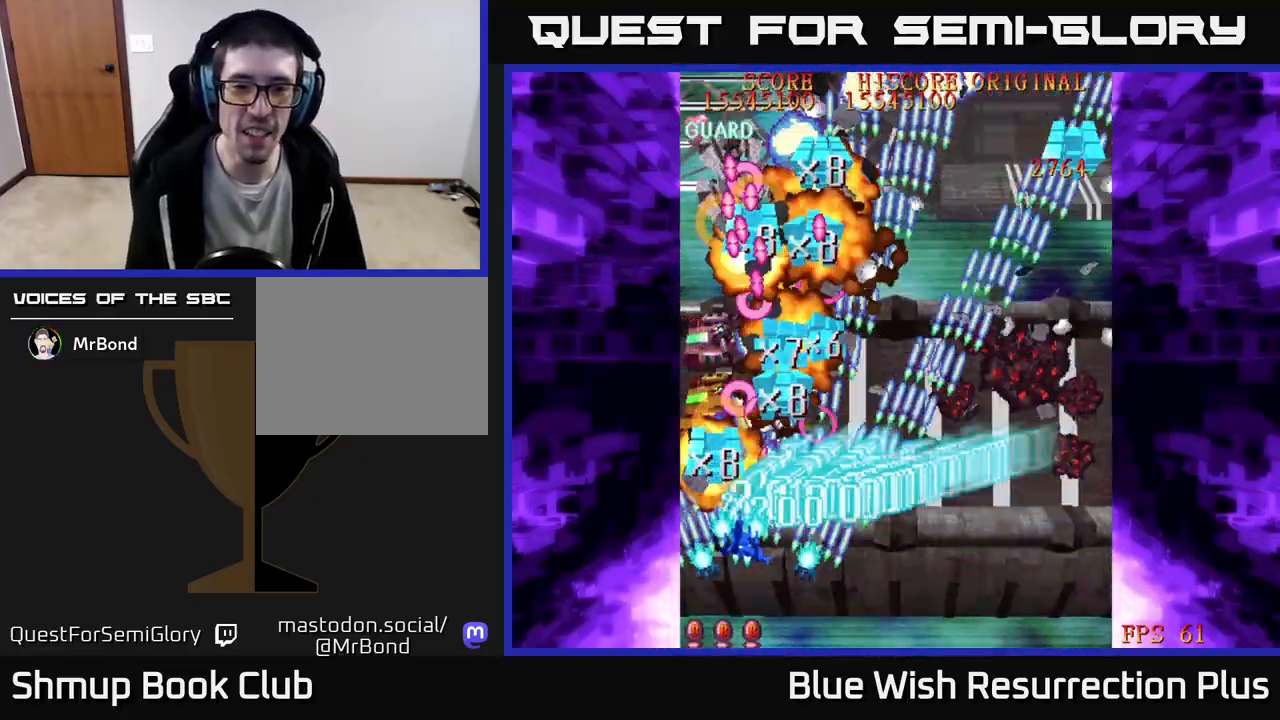
{"buttons": ["X", "DPAD_DOWN", "DPAD_RIGHT"], "events": [[133, "DPAD_LEFT", "up"], [267, "DPAD_UP", "up"], [283, "DPAD_DOWN", "down"], [433, "DPAD_RIGHT", "down"]]}
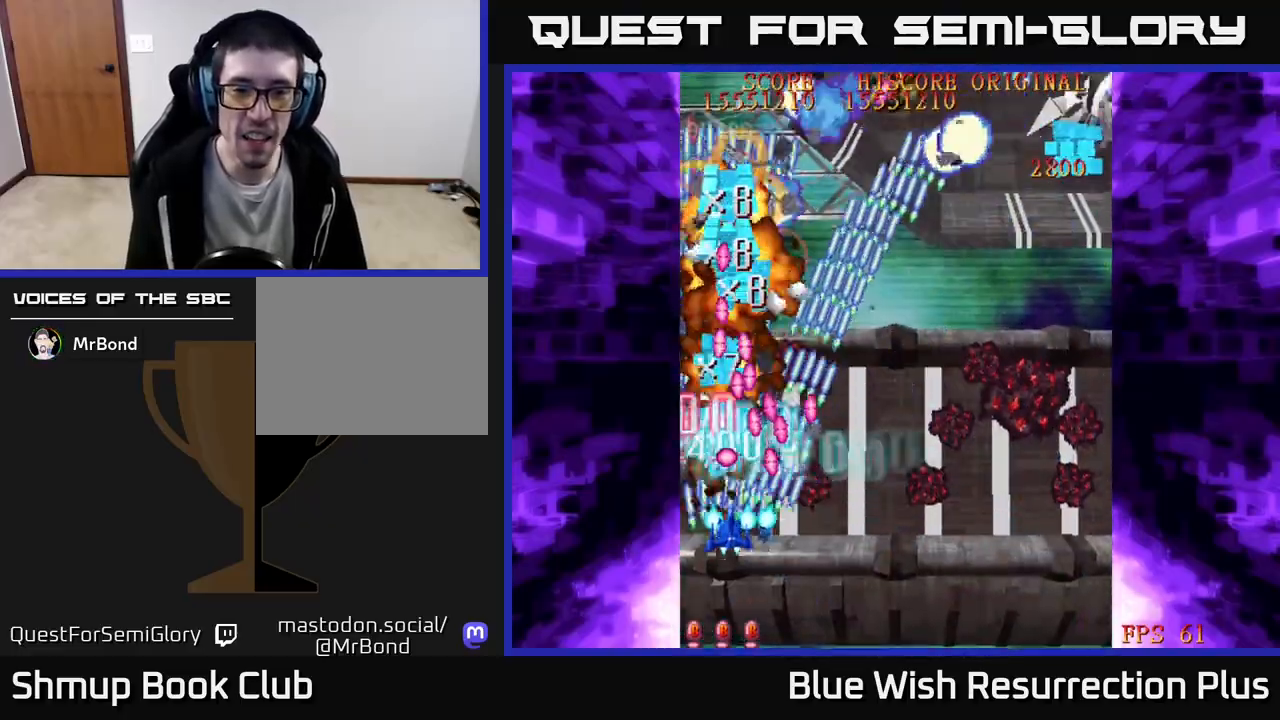
{"buttons": ["X", "DPAD_RIGHT"], "events": [[383, "DPAD_DOWN", "up"]]}
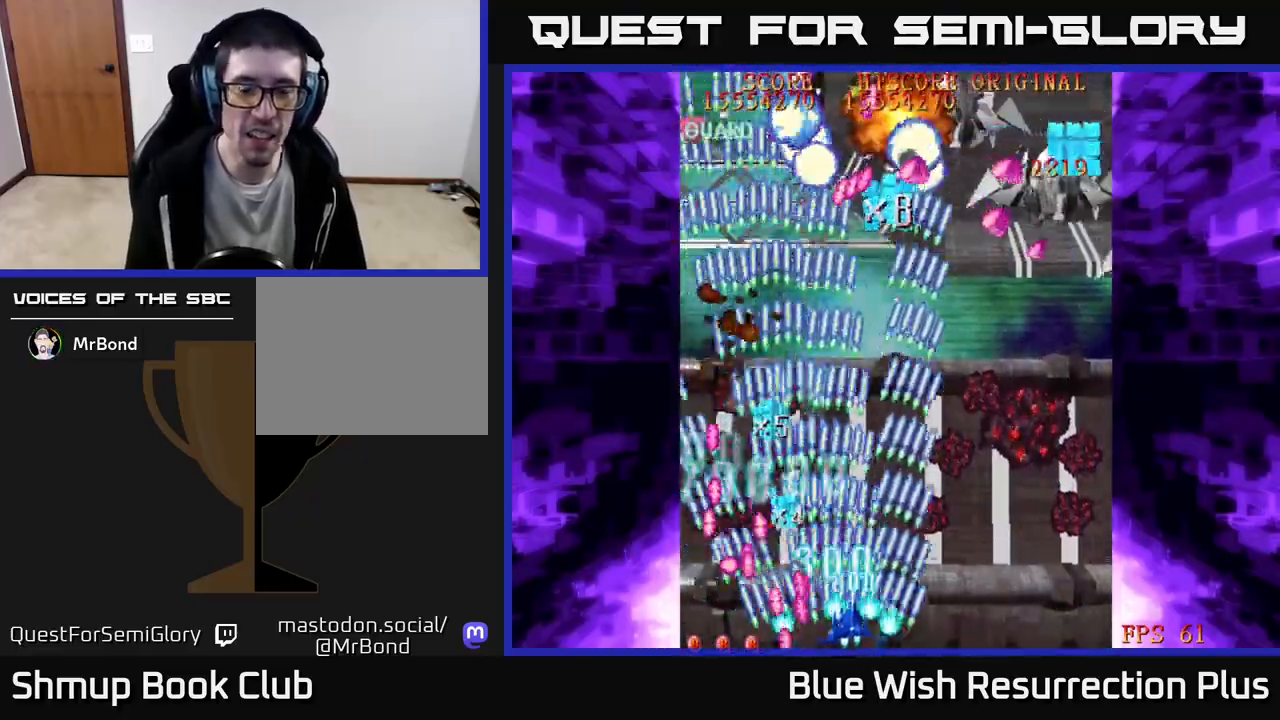
{"buttons": ["X", "DPAD_RIGHT"], "events": []}
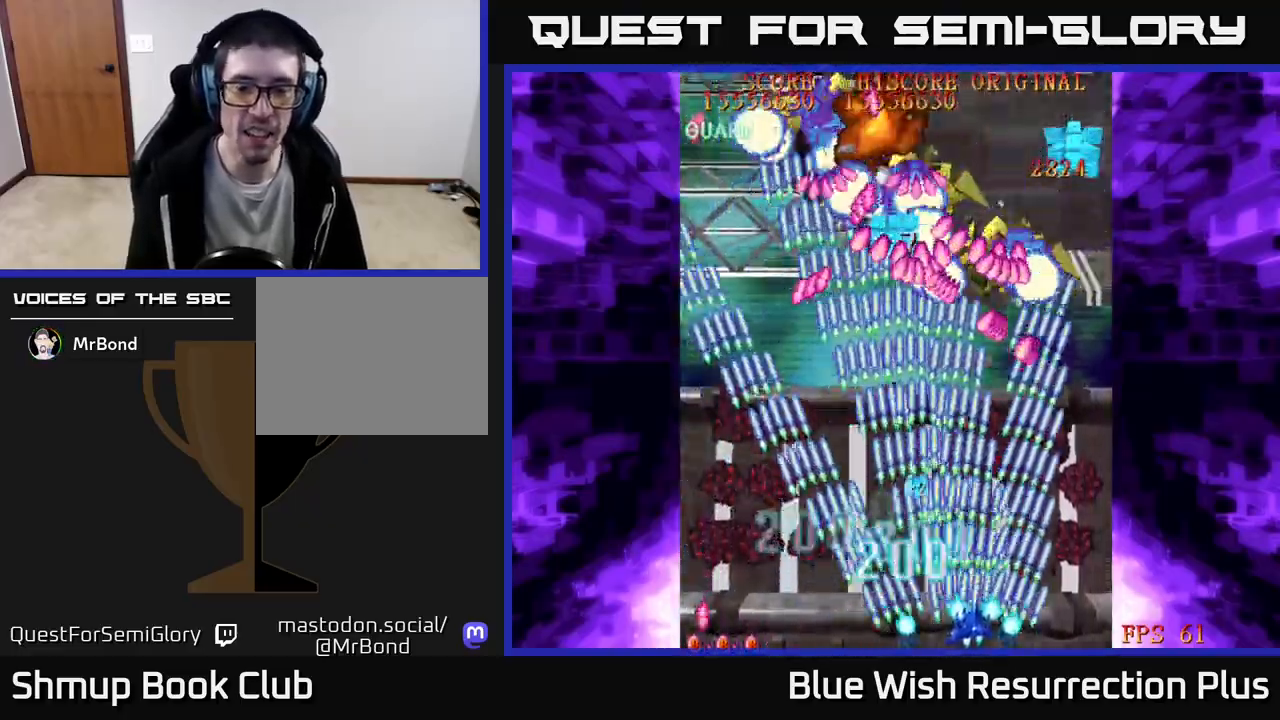
{"buttons": ["X", "DPAD_LEFT"], "events": [[100, "DPAD_UP", "down"], [333, "DPAD_RIGHT", "up"], [417, "DPAD_LEFT", "down"], [500, "DPAD_UP", "up"]]}
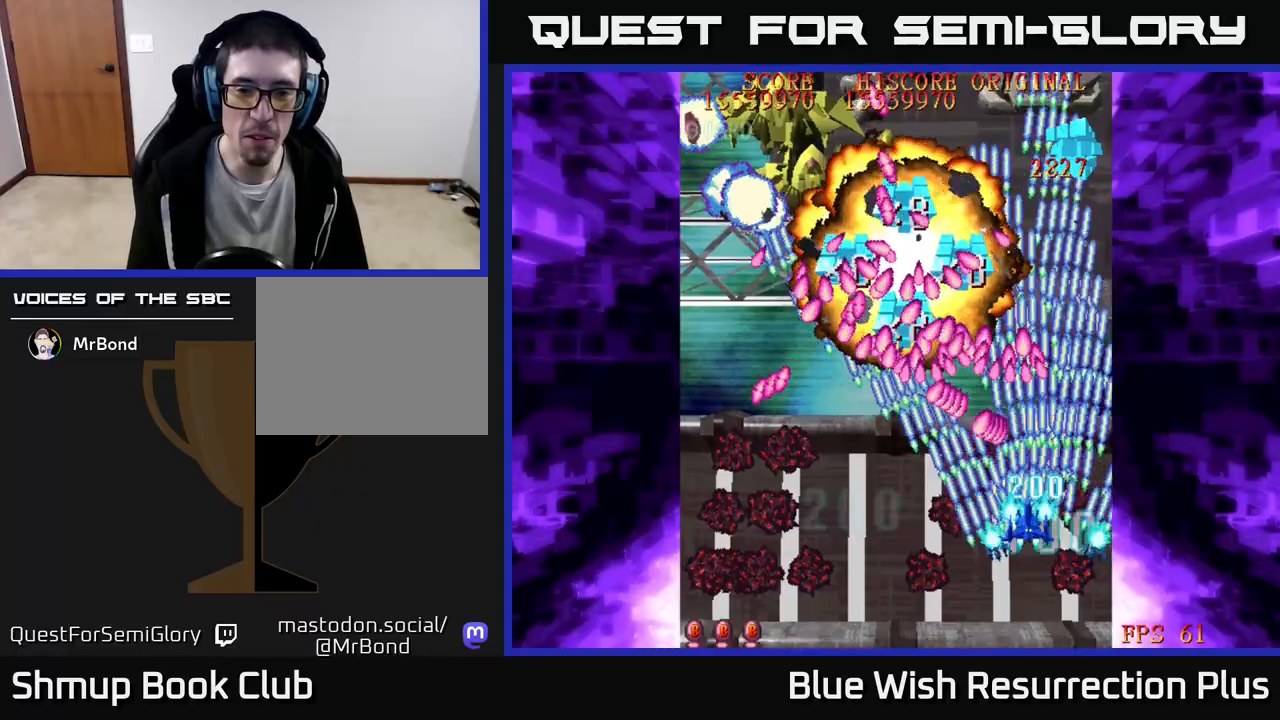
{"buttons": ["X", "DPAD_DOWN", "DPAD_LEFT"], "events": [[300, "DPAD_DOWN", "down"]]}
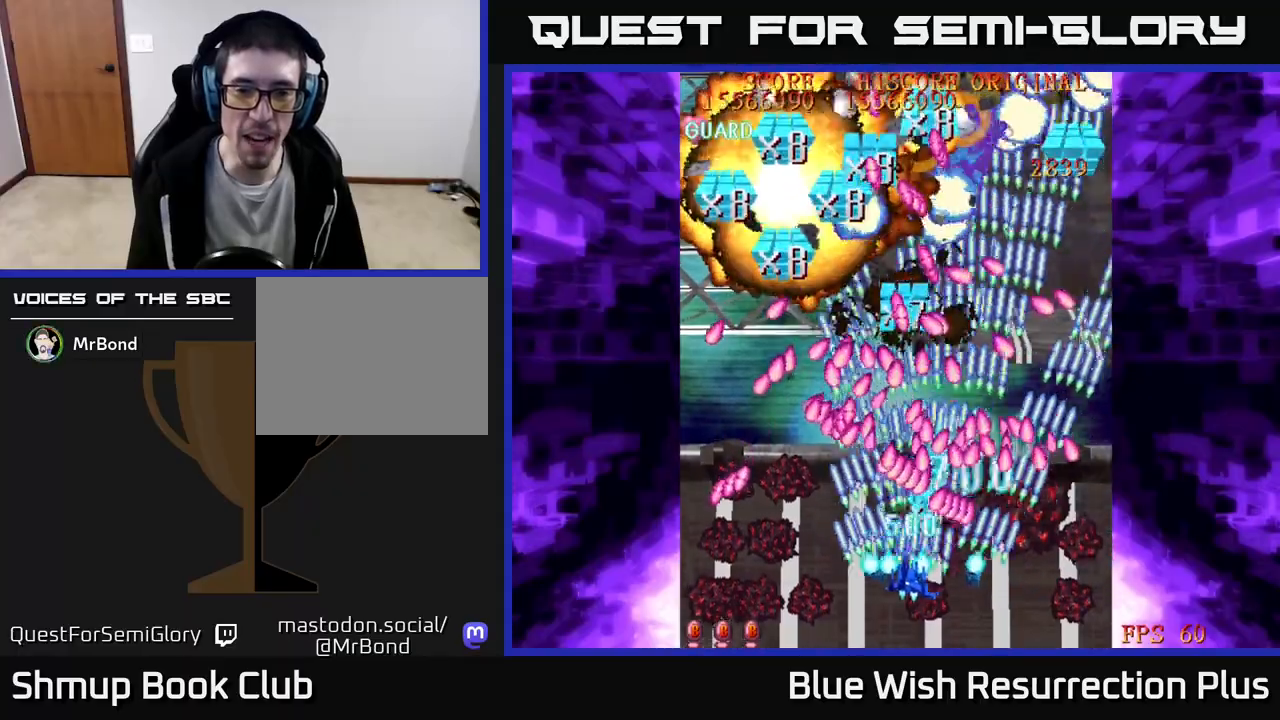
{"buttons": ["X", "DPAD_DOWN", "DPAD_LEFT"], "events": [[50, "DPAD_DOWN", "up"], [150, "DPAD_UP", "down"], [350, "DPAD_UP", "up"], [433, "DPAD_DOWN", "down"]]}
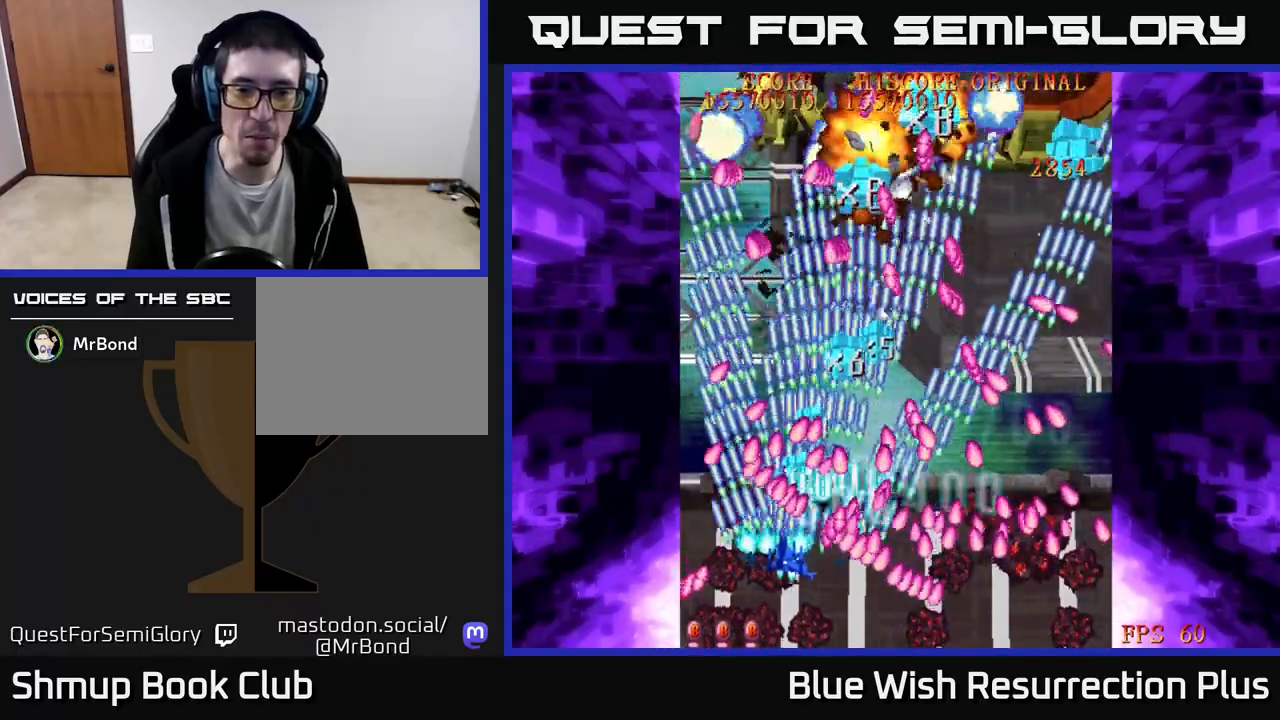
{"buttons": ["A", "DPAD_DOWN"], "events": [[67, "A", "down"], [100, "X", "up"], [150, "DPAD_LEFT", "up"], [167, "DPAD_DOWN", "up"], [350, "DPAD_DOWN", "down"]]}
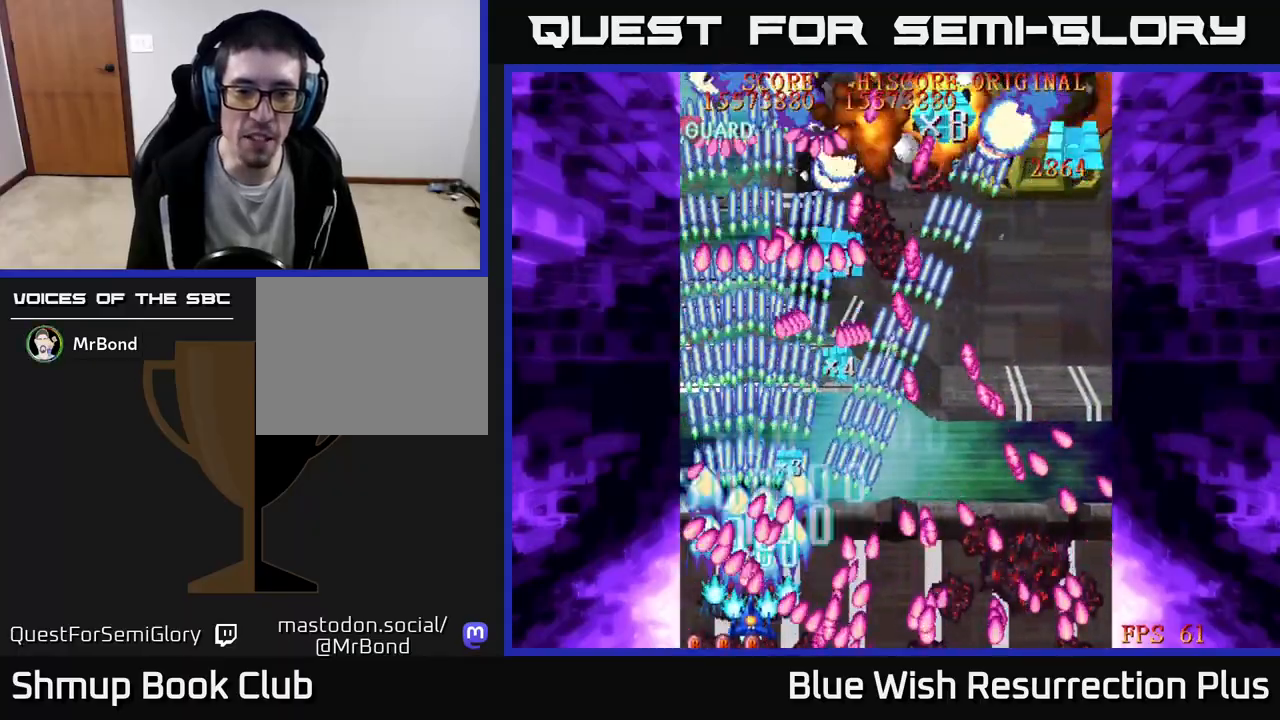
{"buttons": ["A", "DPAD_RIGHT"], "events": [[67, "DPAD_DOWN", "up"], [83, "DPAD_RIGHT", "down"], [200, "DPAD_UP", "down"], [250, "DPAD_RIGHT", "up"], [383, "DPAD_UP", "up"], [400, "DPAD_RIGHT", "down"]]}
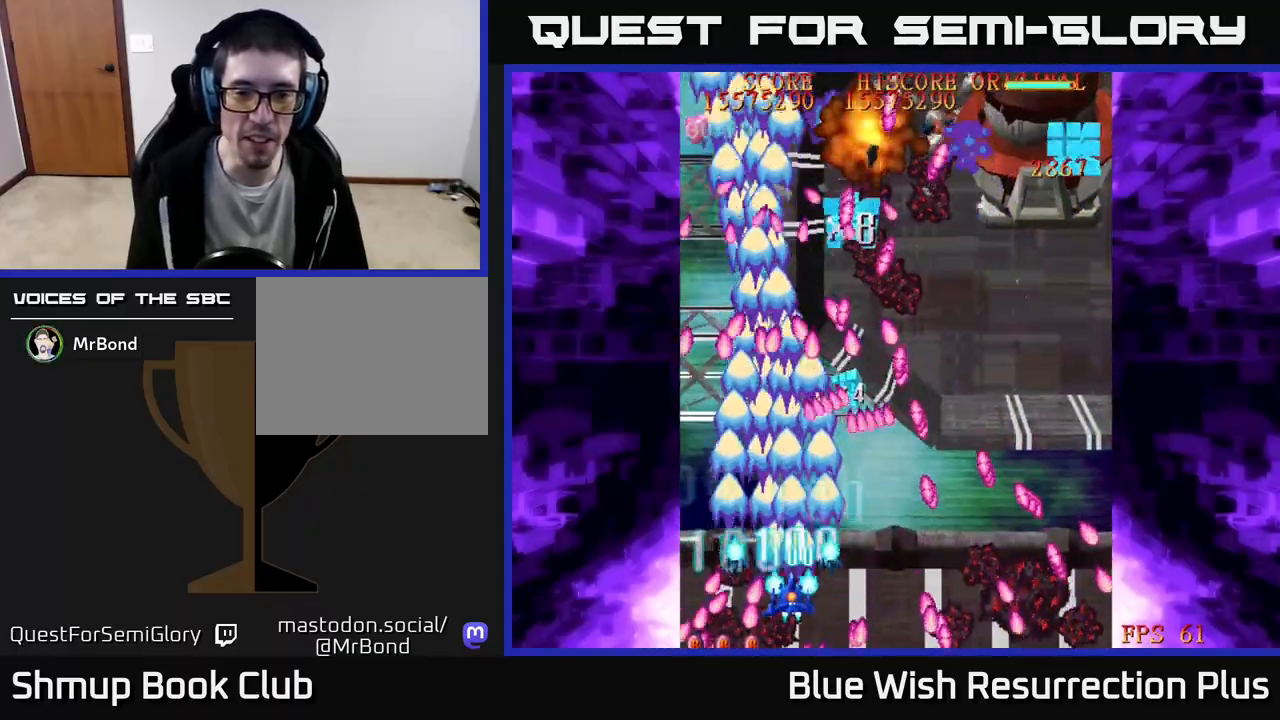
{"buttons": ["A", "DPAD_DOWN", "DPAD_RIGHT"], "events": [[100, "DPAD_UP", "down"], [317, "DPAD_UP", "up"], [417, "DPAD_DOWN", "down"]]}
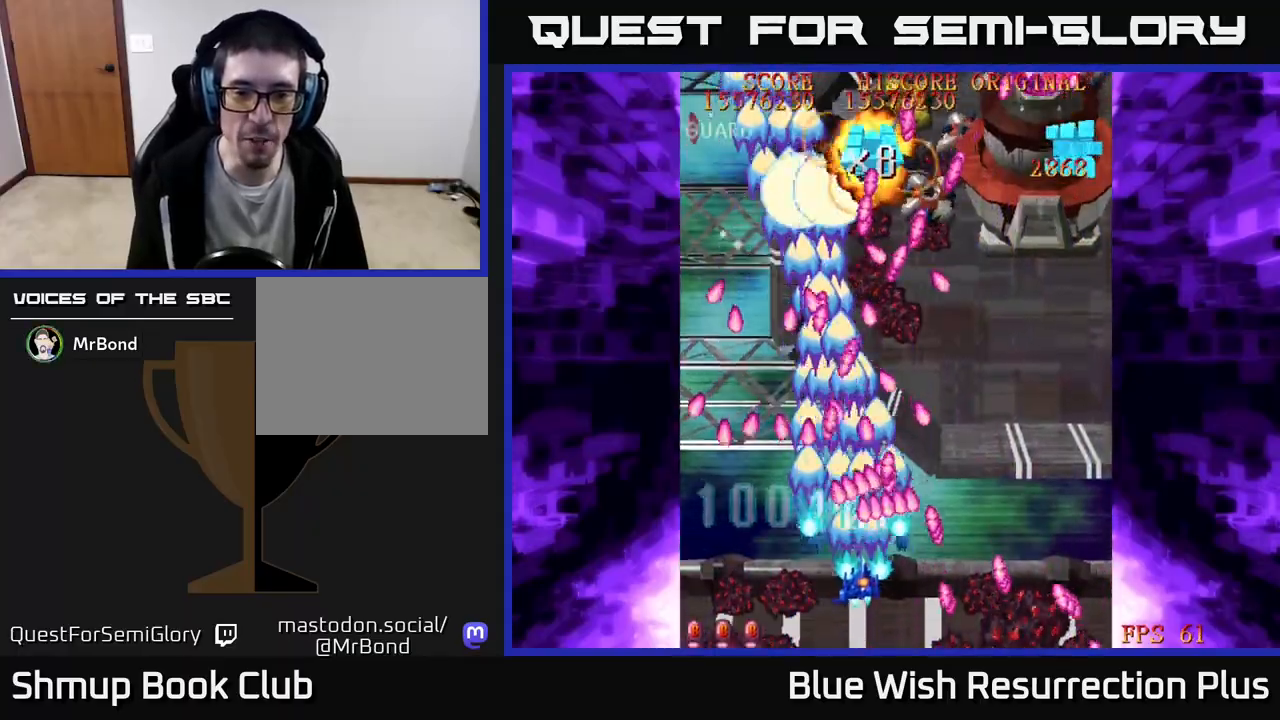
{"buttons": ["A", "DPAD_DOWN", "DPAD_RIGHT"], "events": [[133, "DPAD_DOWN", "up"], [450, "DPAD_DOWN", "down"]]}
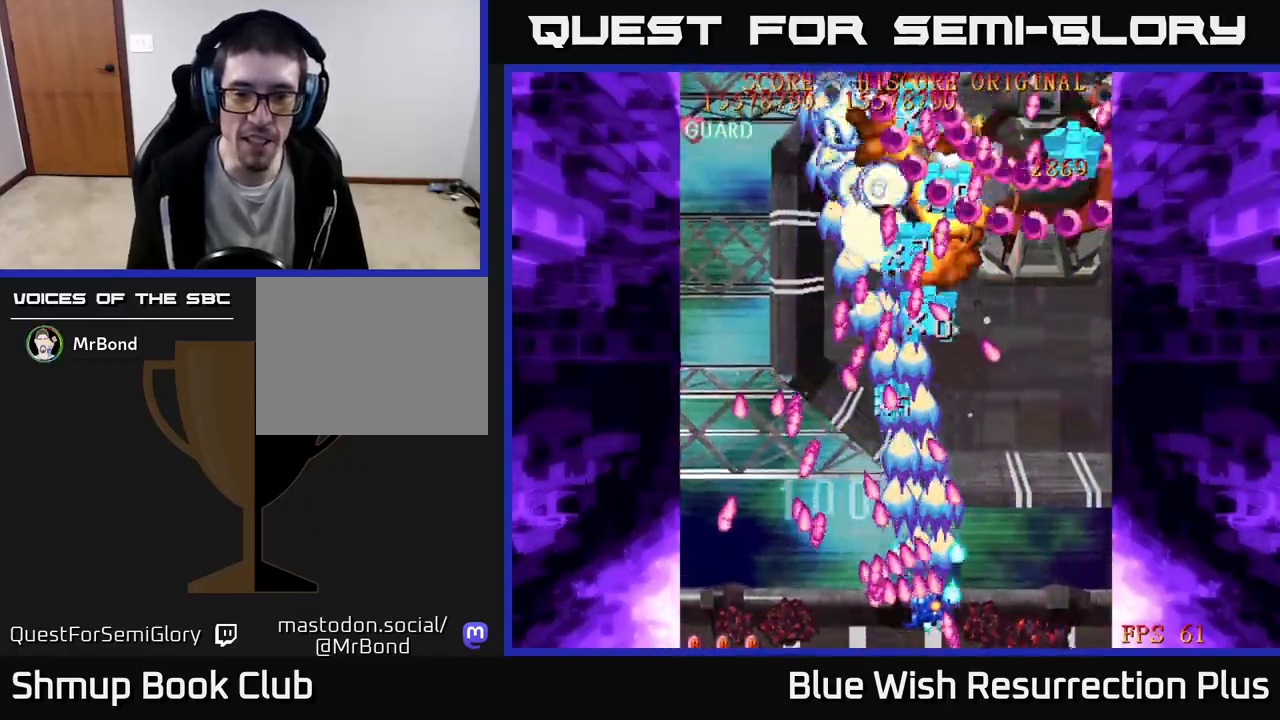
{"buttons": ["A", "DPAD_RIGHT"], "events": [[250, "DPAD_DOWN", "up"]]}
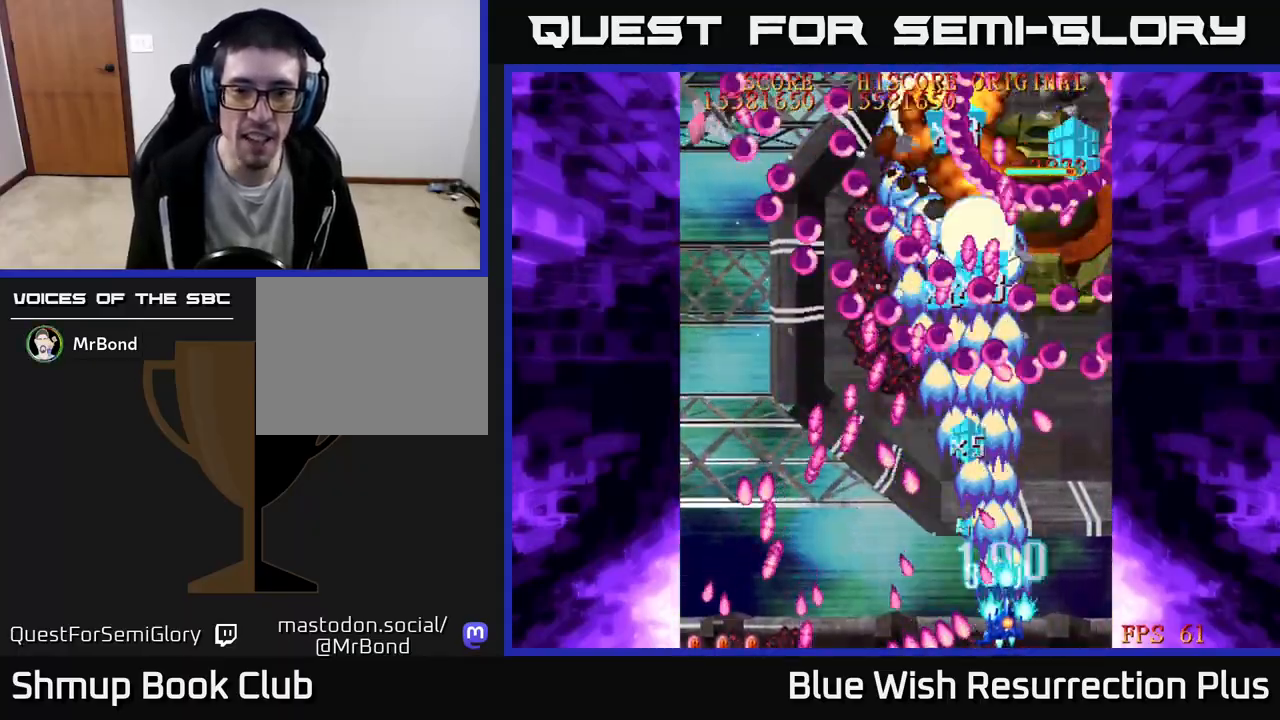
{"buttons": ["A", "DPAD_UP"], "events": [[400, "DPAD_RIGHT", "up"], [400, "DPAD_UP", "down"]]}
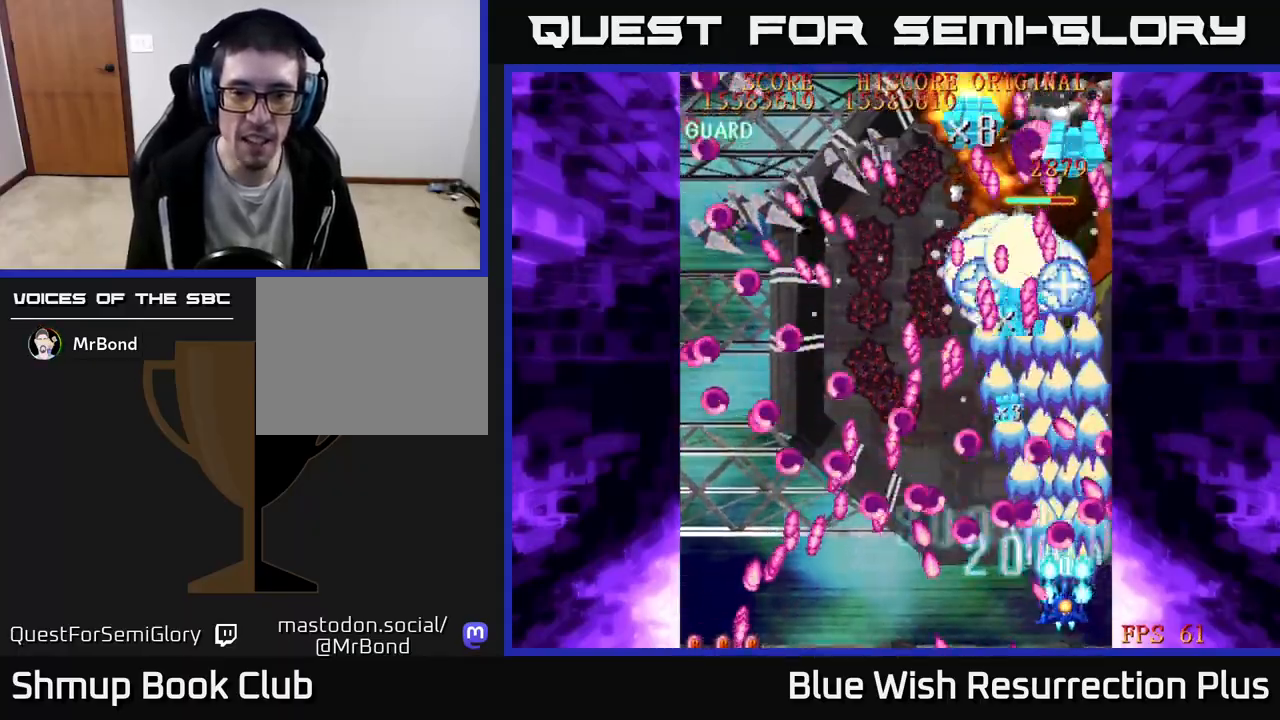
{"buttons": ["A", "DPAD_LEFT"], "events": [[33, "DPAD_LEFT", "down"], [383, "DPAD_UP", "up"], [417, "DPAD_DOWN", "down"], [500, "DPAD_DOWN", "up"]]}
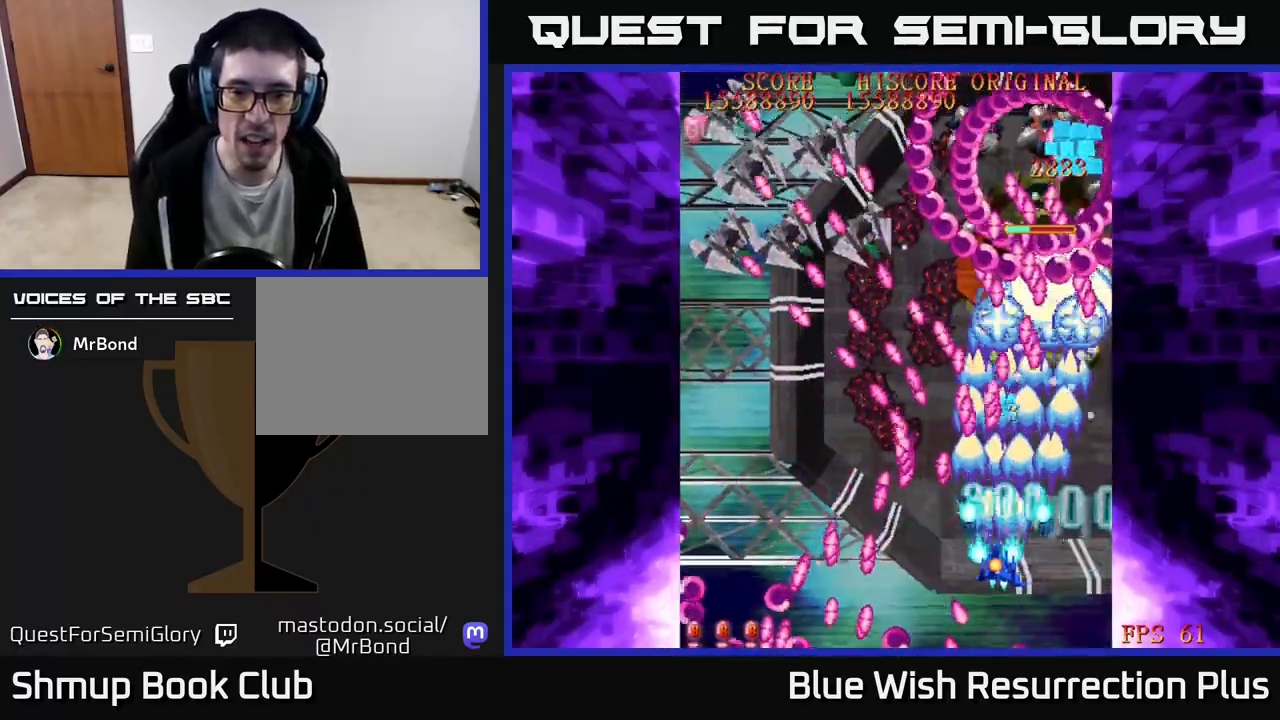
{"buttons": ["A", "DPAD_DOWN"], "events": [[83, "DPAD_DOWN", "down"], [83, "DPAD_LEFT", "up"], [250, "DPAD_RIGHT", "down"], [383, "DPAD_RIGHT", "up"]]}
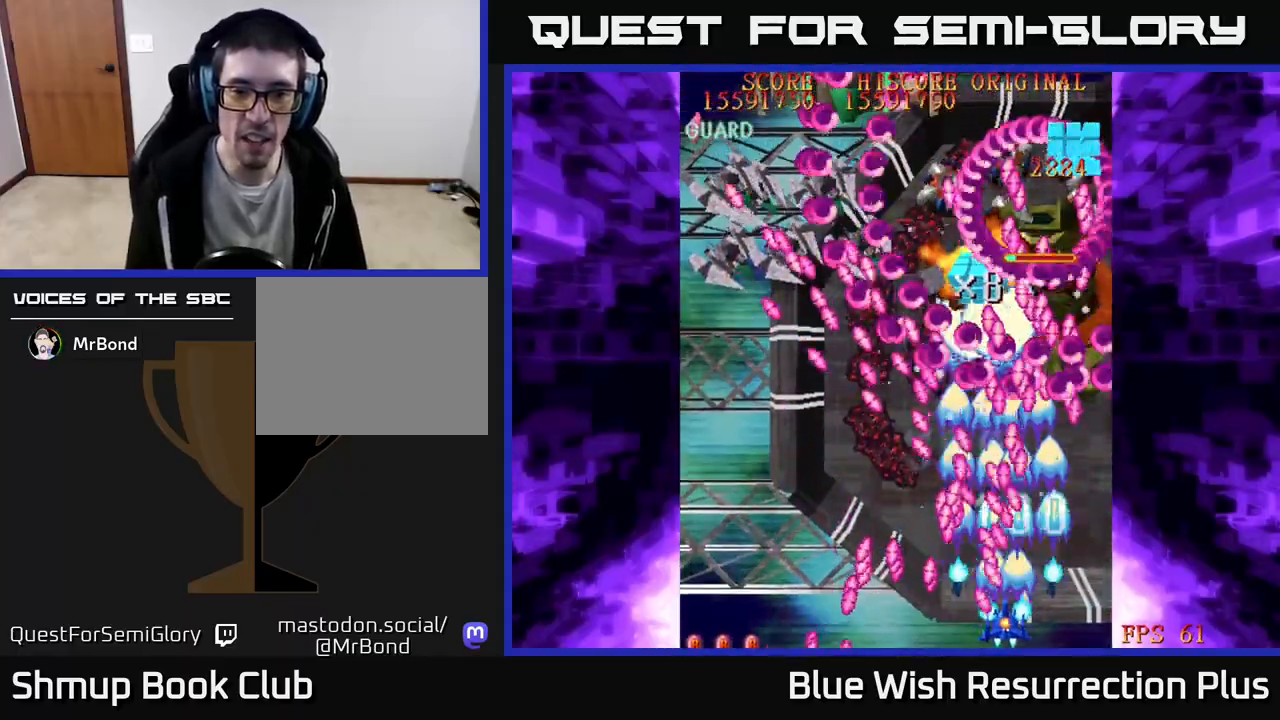
{"buttons": ["A", "DPAD_UP", "DPAD_LEFT"], "events": [[17, "DPAD_LEFT", "down"], [167, "DPAD_DOWN", "up"], [267, "DPAD_LEFT", "up"], [283, "DPAD_RIGHT", "down"], [350, "DPAD_RIGHT", "up"], [383, "DPAD_LEFT", "down"], [483, "DPAD_UP", "down"]]}
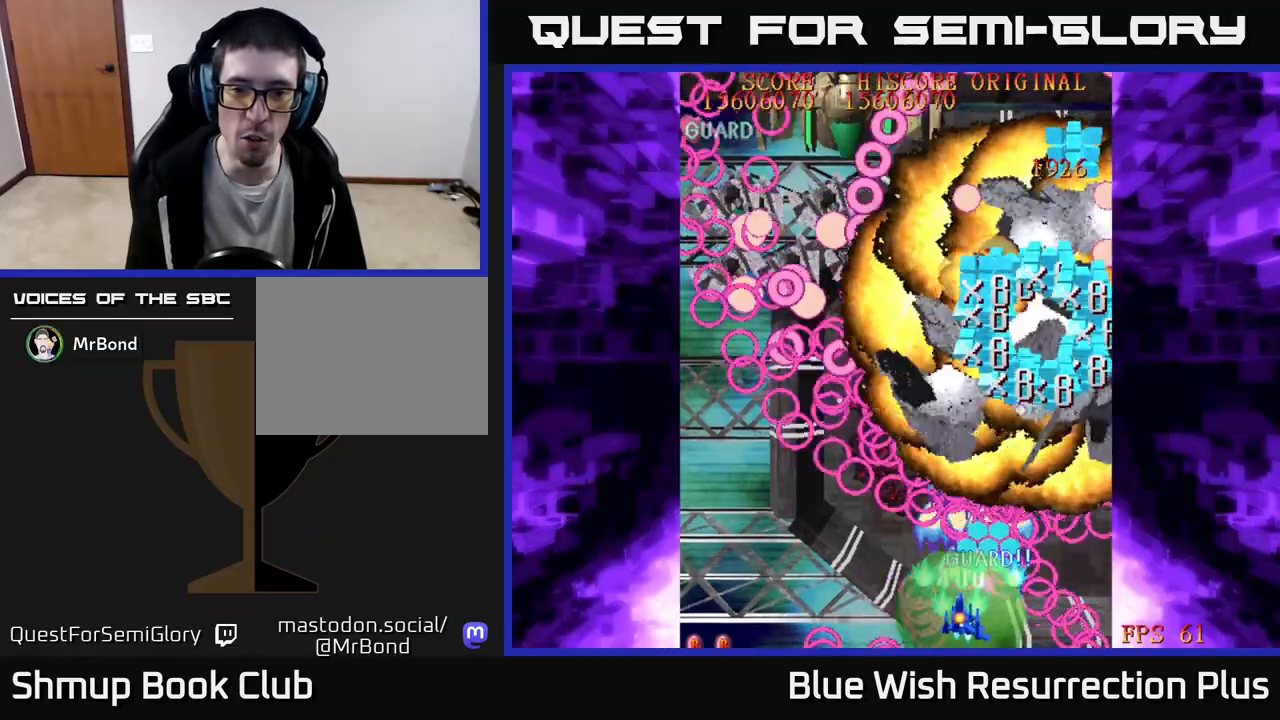
{"buttons": ["X", "DPAD_LEFT"], "events": [[17, "DPAD_LEFT", "up"], [33, "DPAD_RIGHT", "down"], [50, "DPAD_UP", "up"], [150, "DPAD_DOWN", "down"], [167, "DPAD_RIGHT", "up"], [217, "DPAD_LEFT", "down"], [250, "DPAD_DOWN", "up"], [383, "X", "down"], [400, "A", "up"]]}
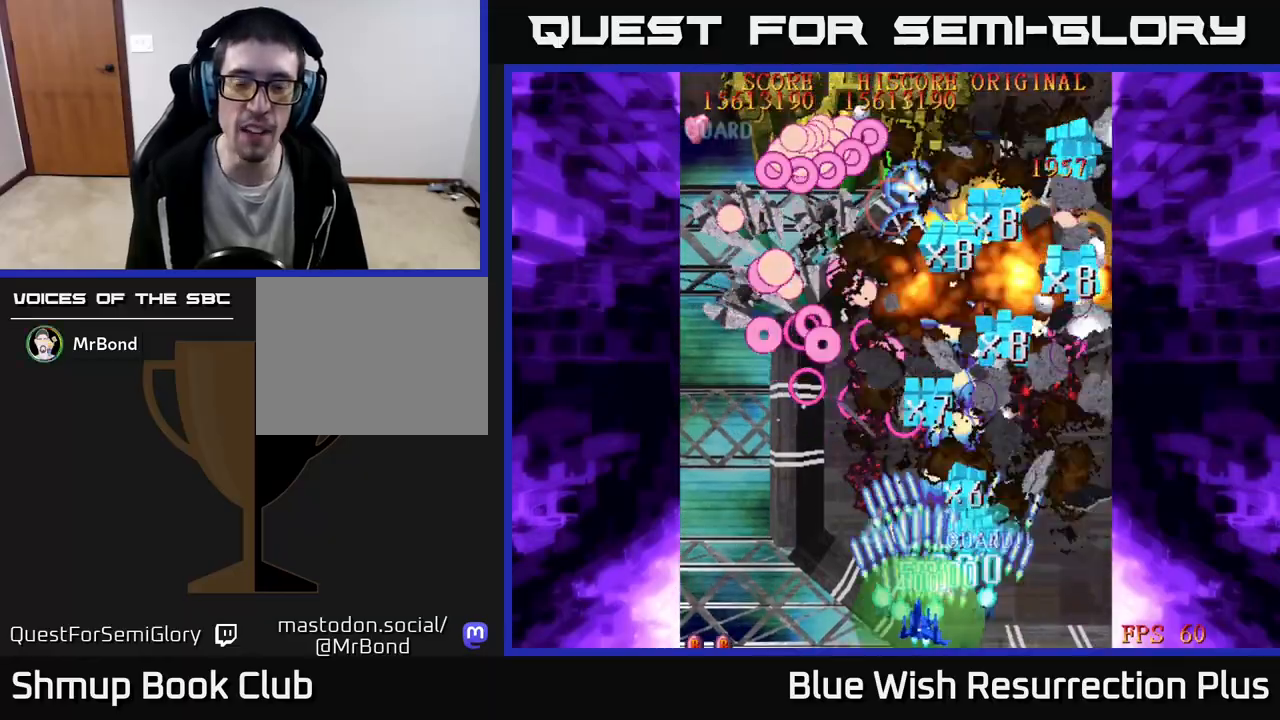
{"buttons": ["X", "DPAD_LEFT"], "events": []}
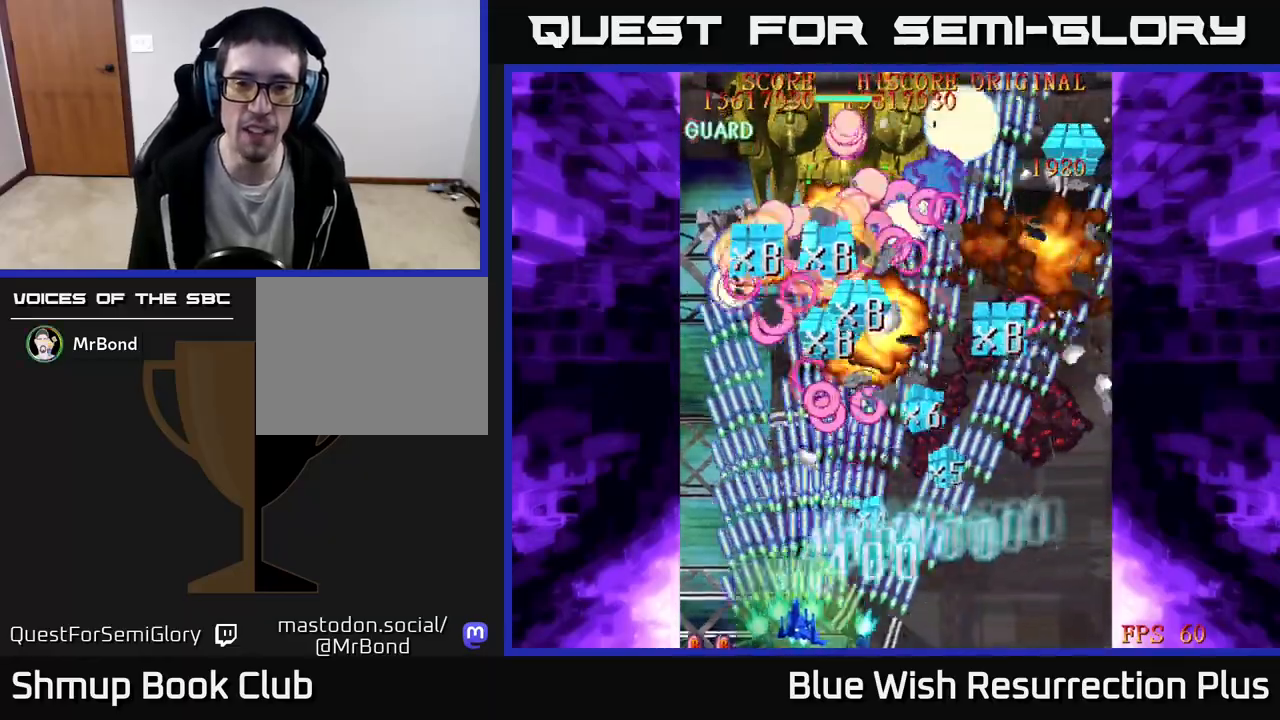
{"buttons": ["X", "DPAD_UP", "DPAD_RIGHT"], "events": [[83, "DPAD_UP", "down"], [233, "DPAD_LEFT", "up"], [283, "DPAD_RIGHT", "down"]]}
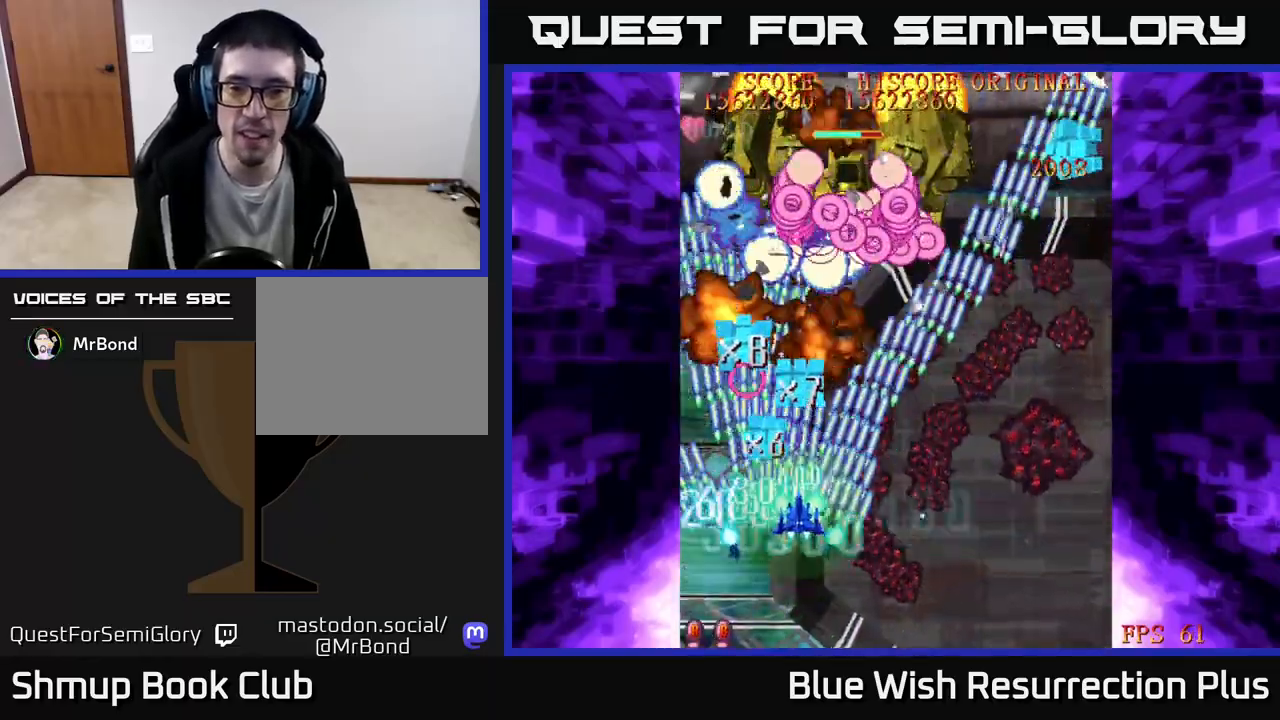
{"buttons": ["X", "DPAD_RIGHT"], "events": [[300, "DPAD_UP", "up"]]}
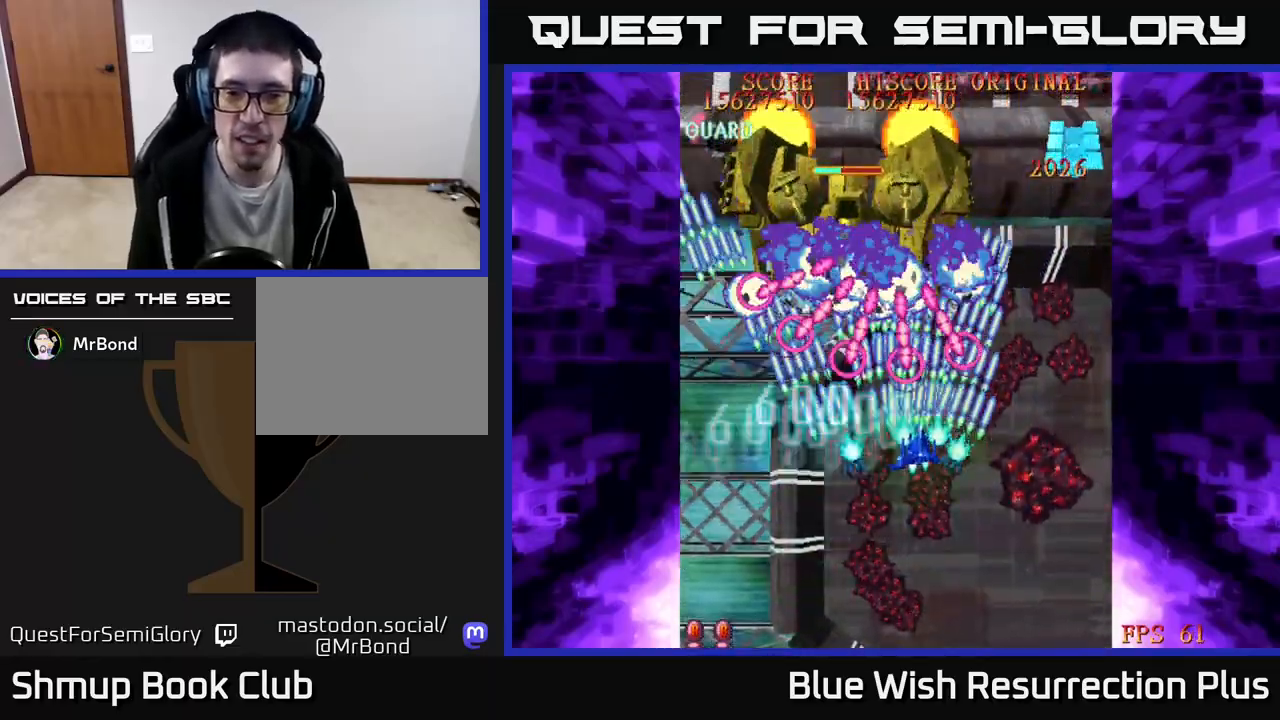
{"buttons": ["X", "DPAD_UP"], "events": [[367, "DPAD_UP", "down"], [417, "DPAD_RIGHT", "up"]]}
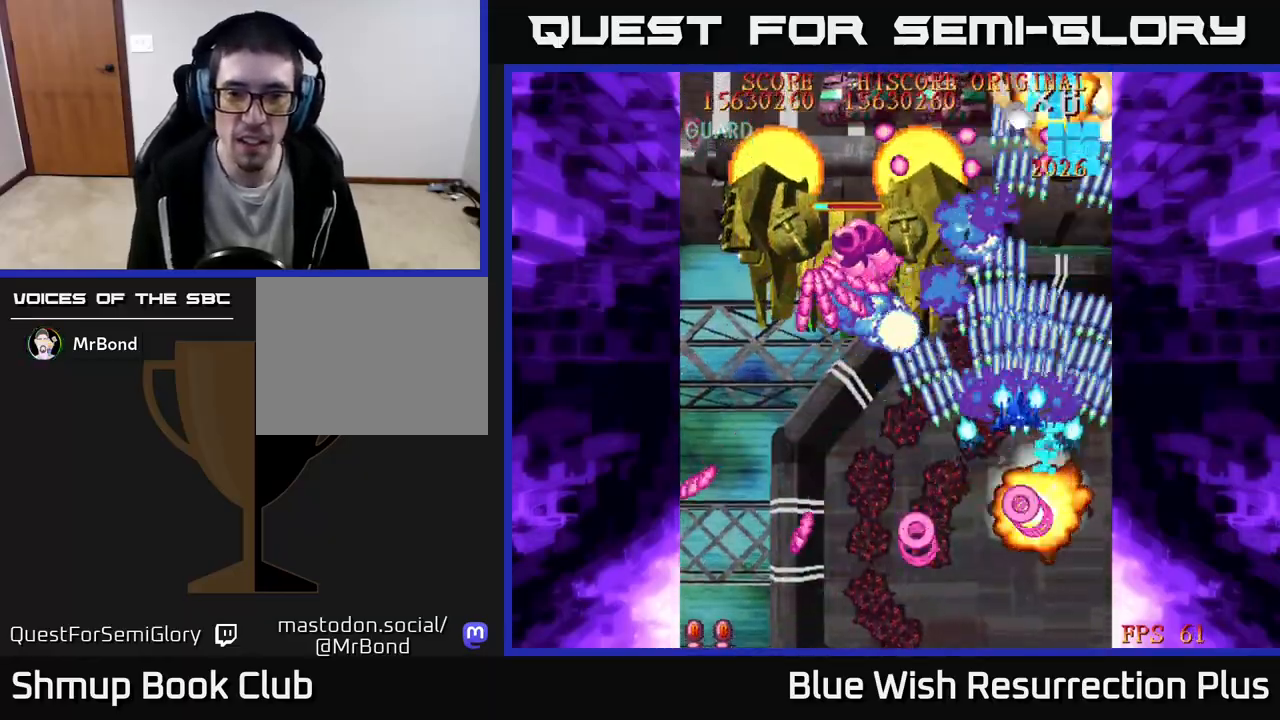
{"buttons": ["A", "DPAD_DOWN"], "events": [[17, "DPAD_LEFT", "down"], [83, "DPAD_UP", "up"], [267, "DPAD_DOWN", "down"], [300, "DPAD_LEFT", "up"], [333, "DPAD_LEFT", "down"], [433, "A", "down"], [483, "DPAD_LEFT", "up"], [483, "X", "up"]]}
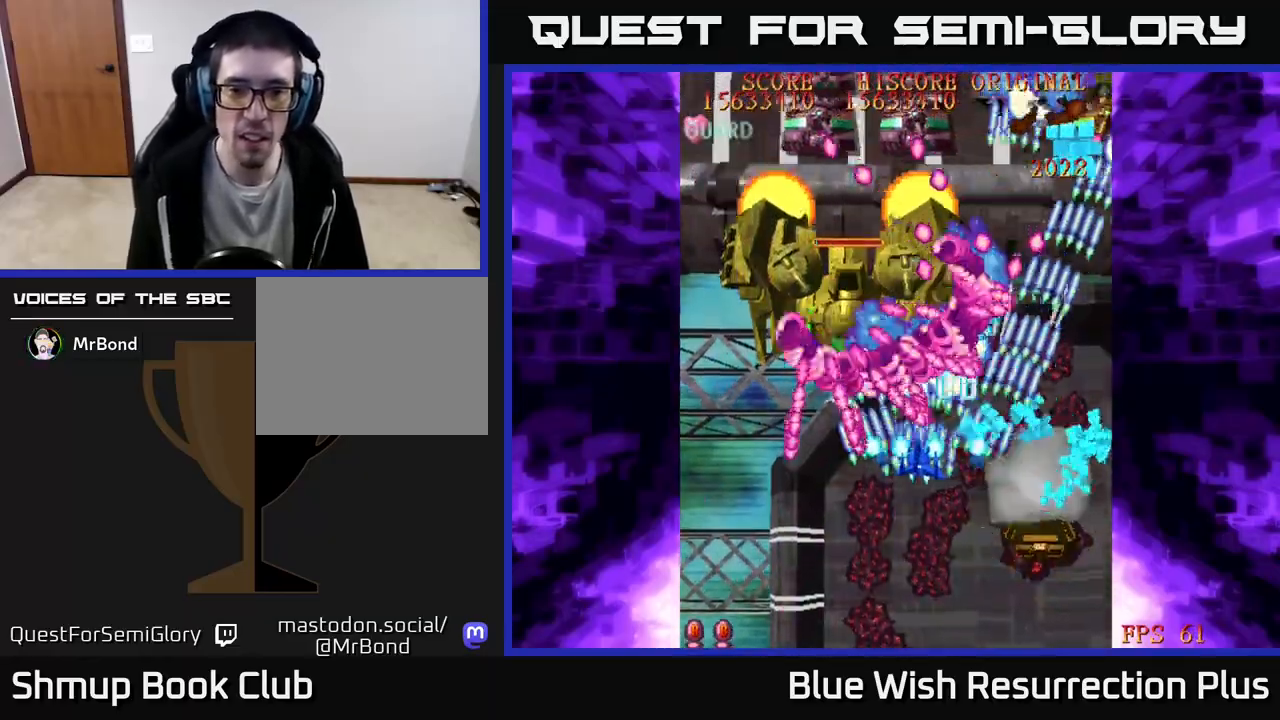
{"buttons": ["X", "DPAD_UP", "DPAD_LEFT"], "events": [[400, "DPAD_DOWN", "up"], [400, "DPAD_LEFT", "down"], [417, "X", "down"], [433, "DPAD_UP", "down"], [450, "A", "up"]]}
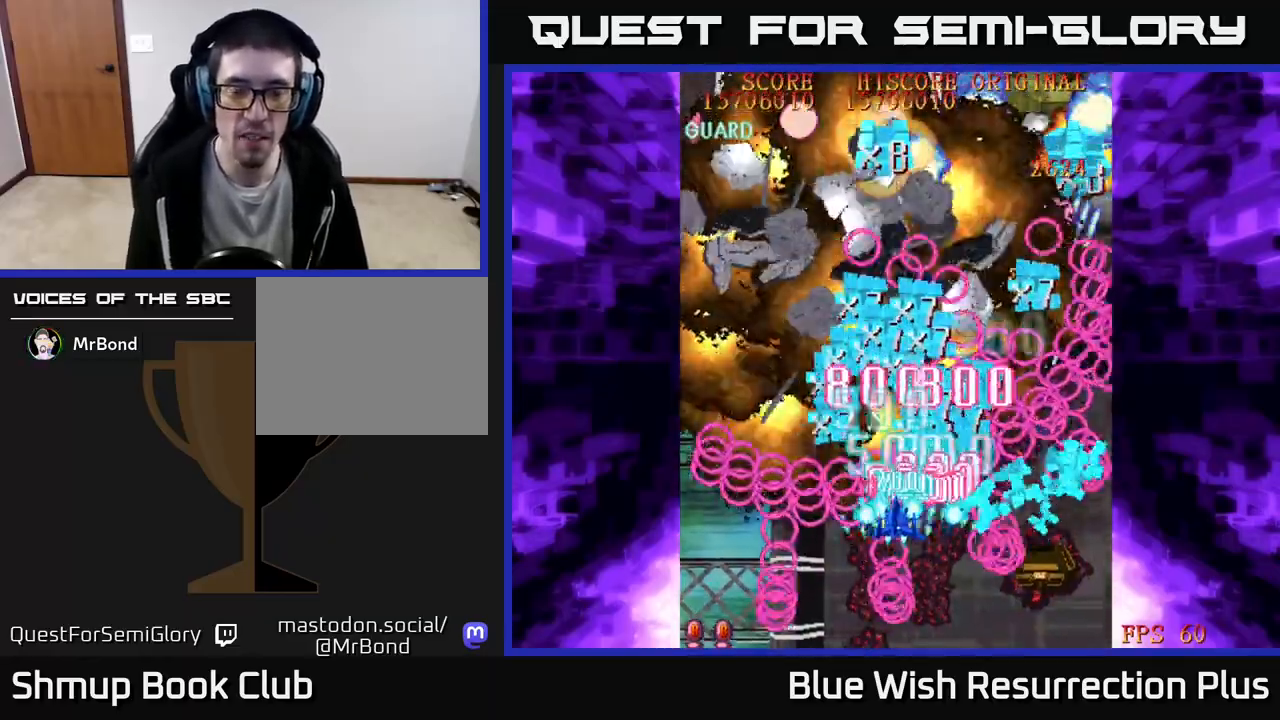
{"buttons": ["X", "DPAD_UP", "DPAD_LEFT"], "events": []}
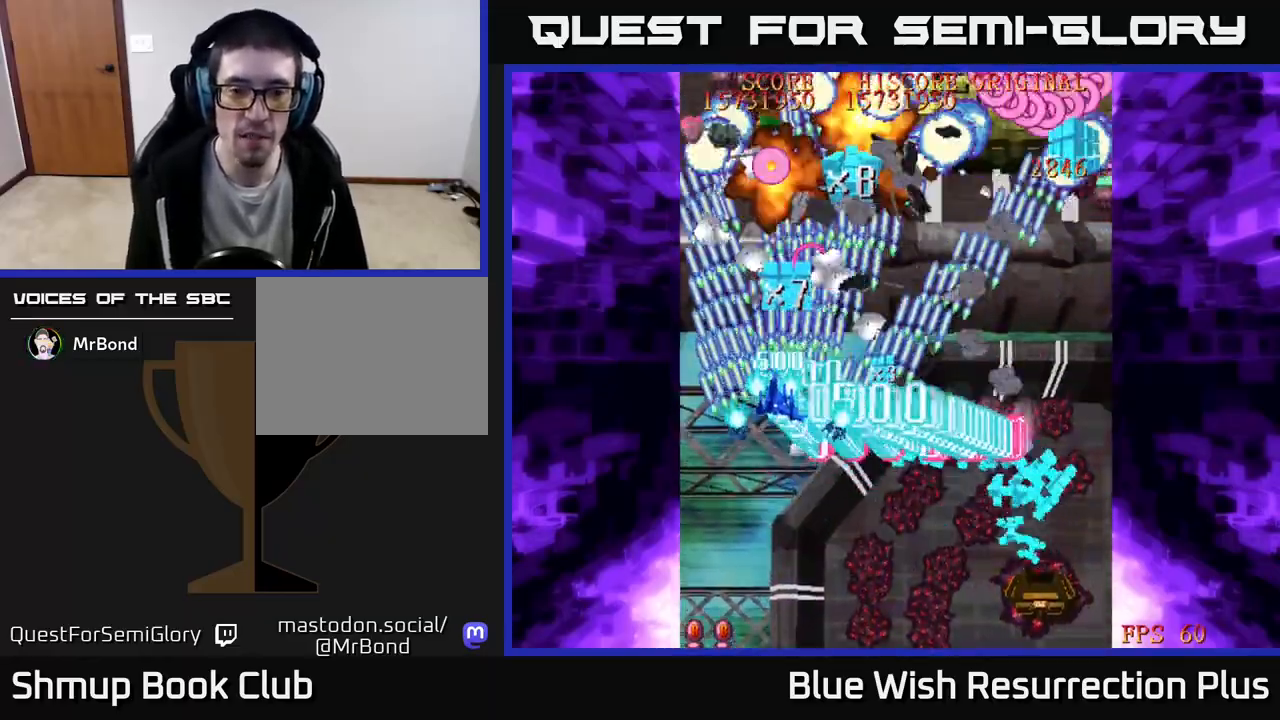
{"buttons": ["X", "DPAD_RIGHT"], "events": [[317, "DPAD_LEFT", "up"], [367, "DPAD_RIGHT", "down"], [433, "DPAD_UP", "up"]]}
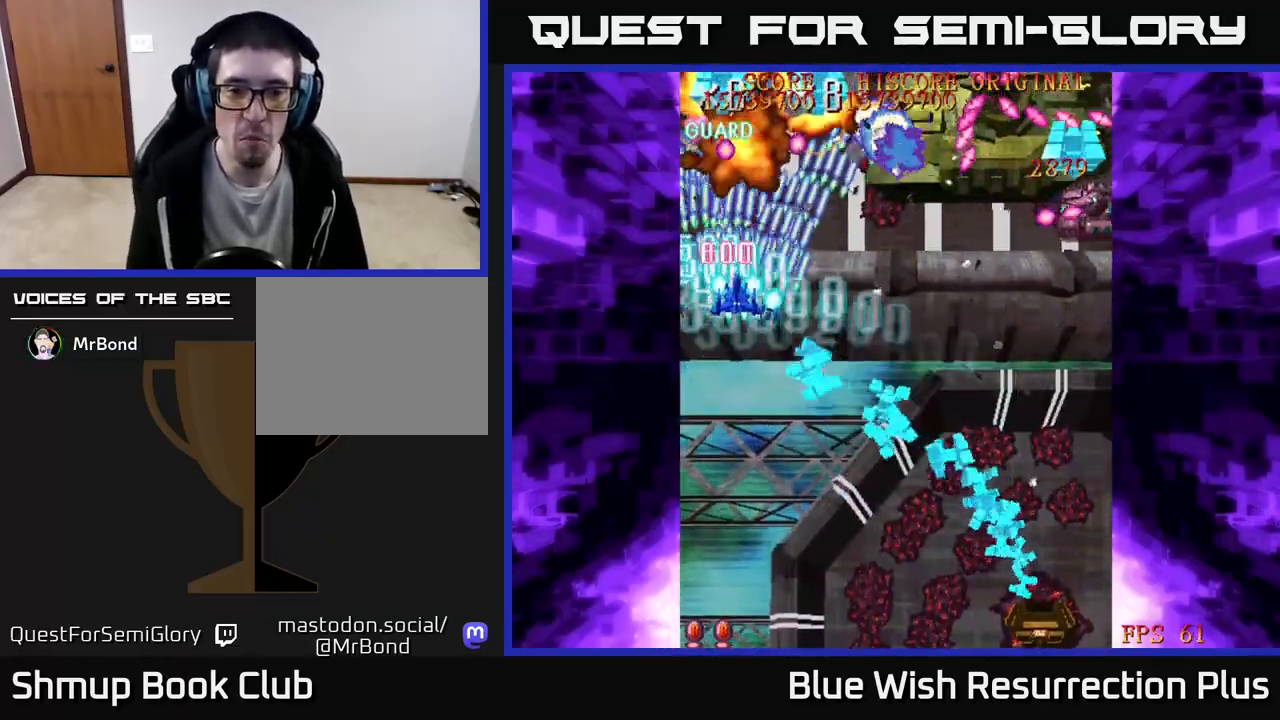
{"buttons": ["X", "DPAD_DOWN", "DPAD_RIGHT"], "events": [[417, "DPAD_DOWN", "down"]]}
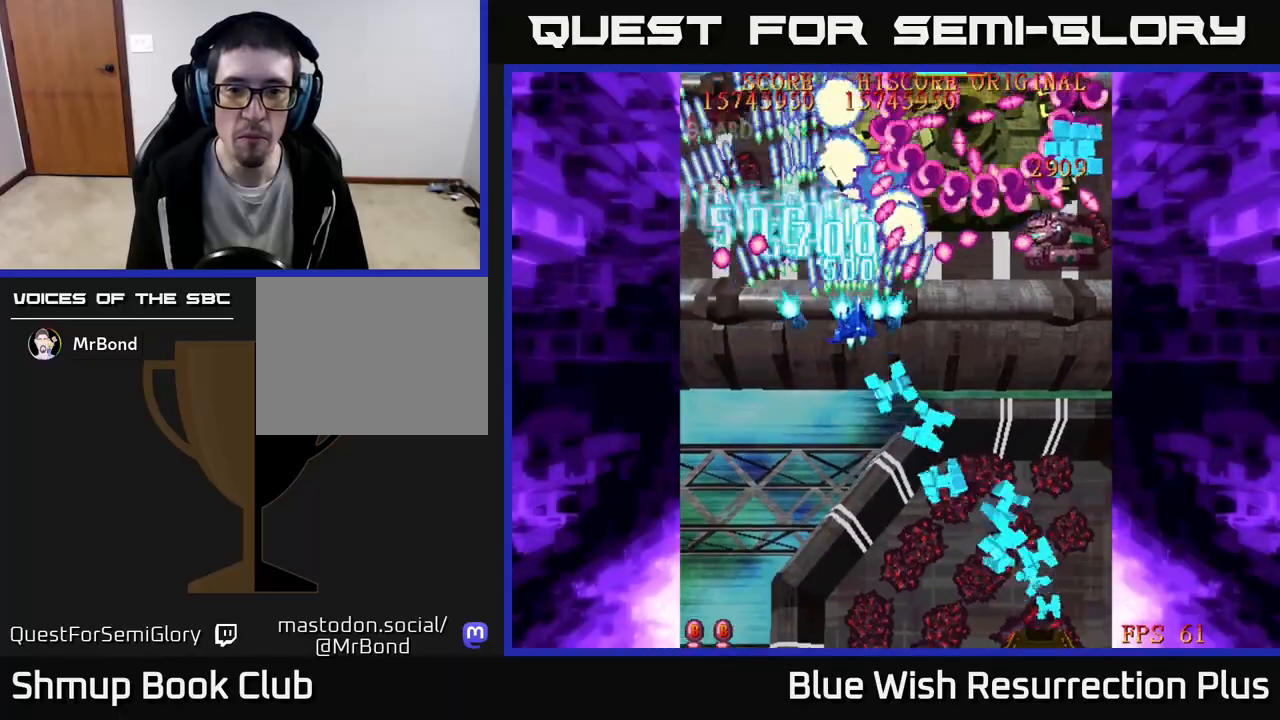
{"buttons": ["A", "DPAD_DOWN"], "events": [[100, "DPAD_DOWN", "up"], [317, "DPAD_DOWN", "down"], [333, "A", "down"], [383, "X", "up"], [417, "DPAD_RIGHT", "up"]]}
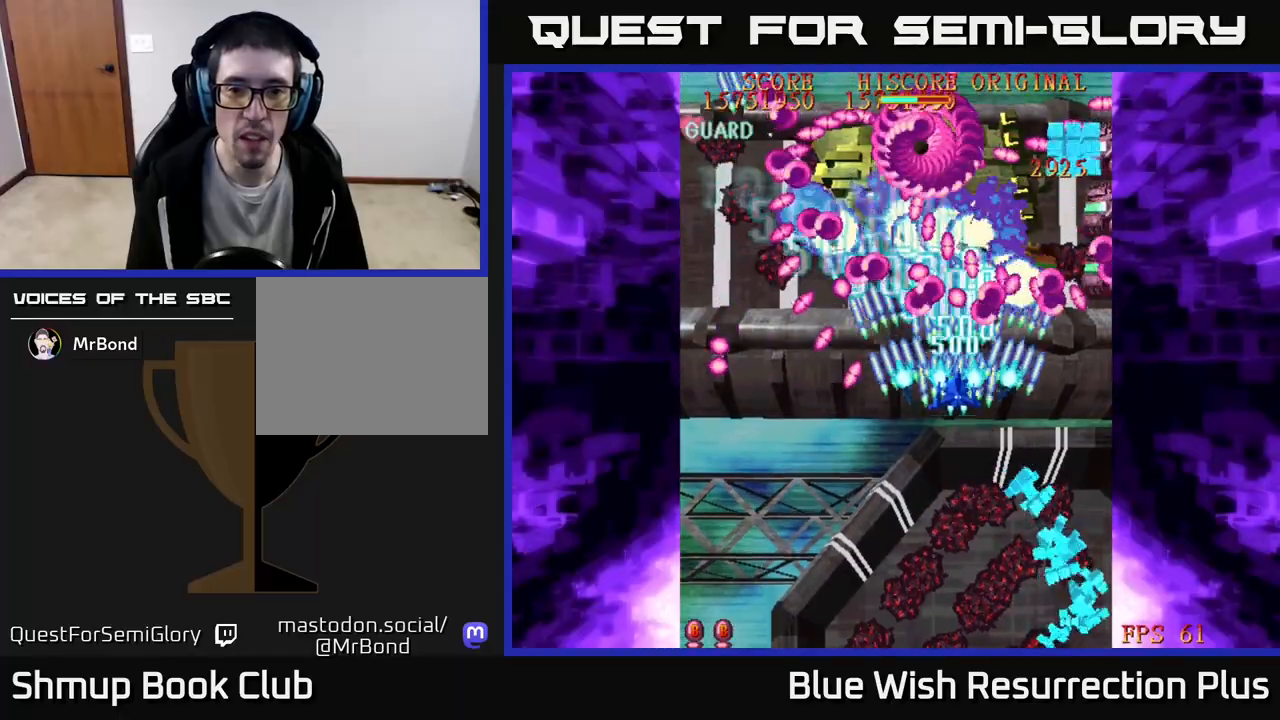
{"buttons": ["A", "DPAD_DOWN", "DPAD_LEFT"], "events": [[17, "DPAD_LEFT", "down"]]}
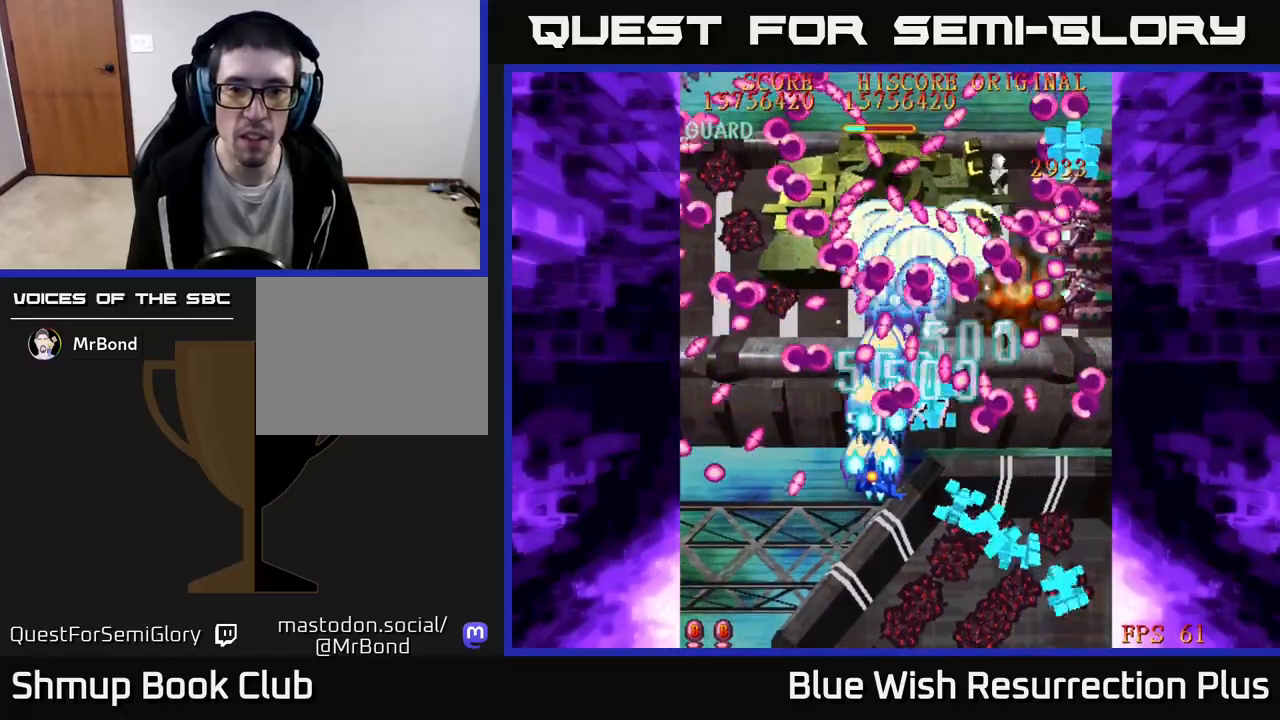
{"buttons": ["A", "DPAD_DOWN"], "events": [[483, "DPAD_LEFT", "up"]]}